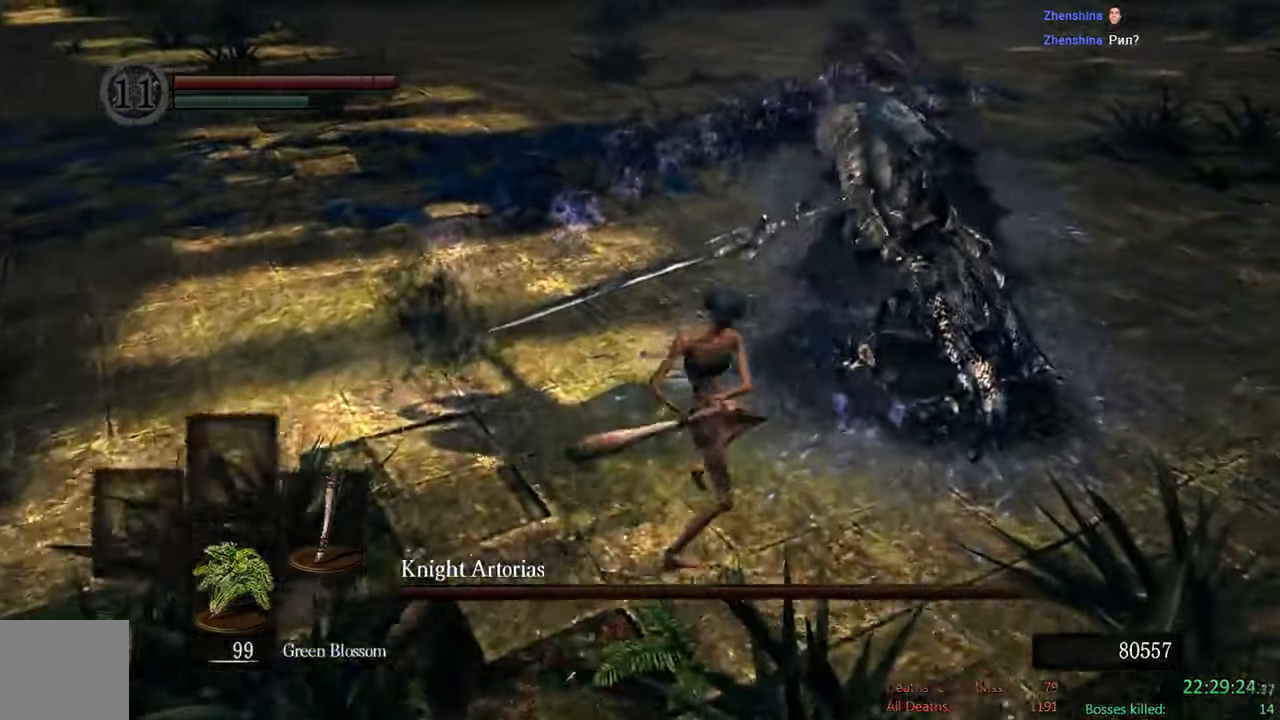
Gameplay with a controller (Xbox layout); each line is a JSON object with the inputs held at the frame after it (dt_ms = milliseconds from this image to that frame). "events" lists button and stick changes between this image and that frame as [ms after this image, input, new state], when the widget could be followed in between.
{"dt_ms": 500, "buttons": ["B"], "left_stick": "up-left", "right_stick": "center"}
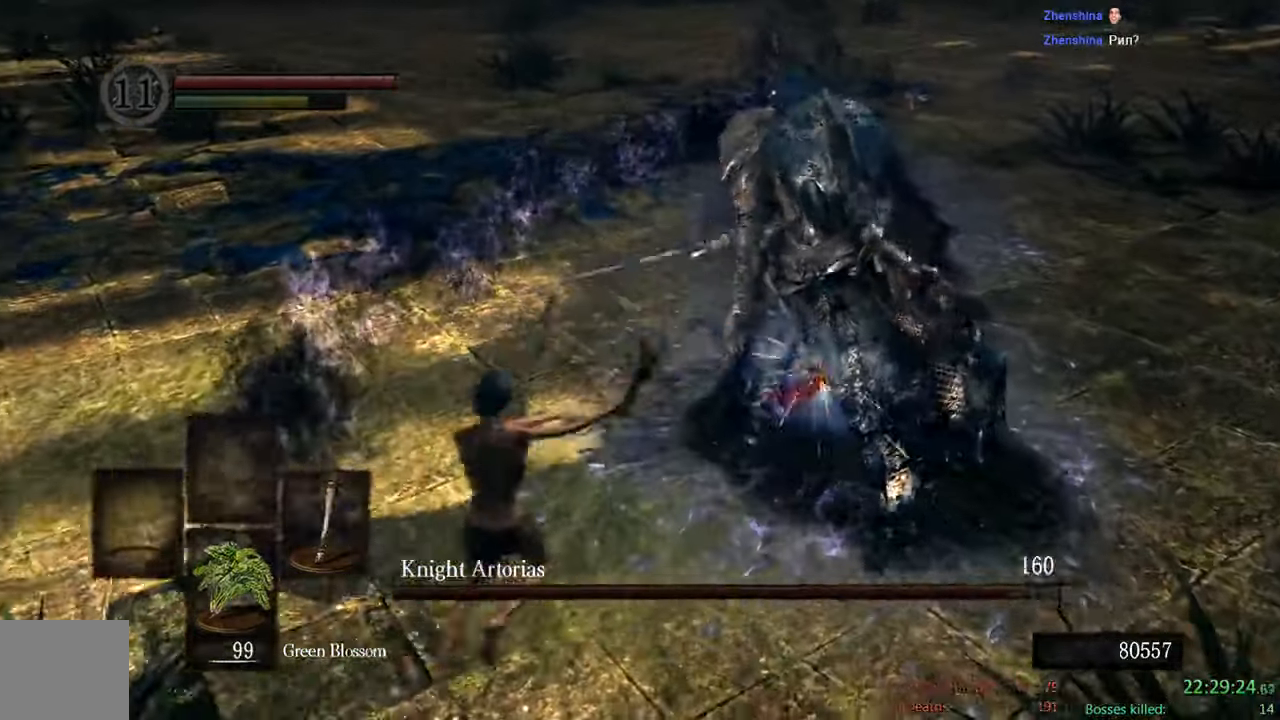
{"dt_ms": 500, "buttons": ["B"], "left_stick": "down-left", "right_stick": "center"}
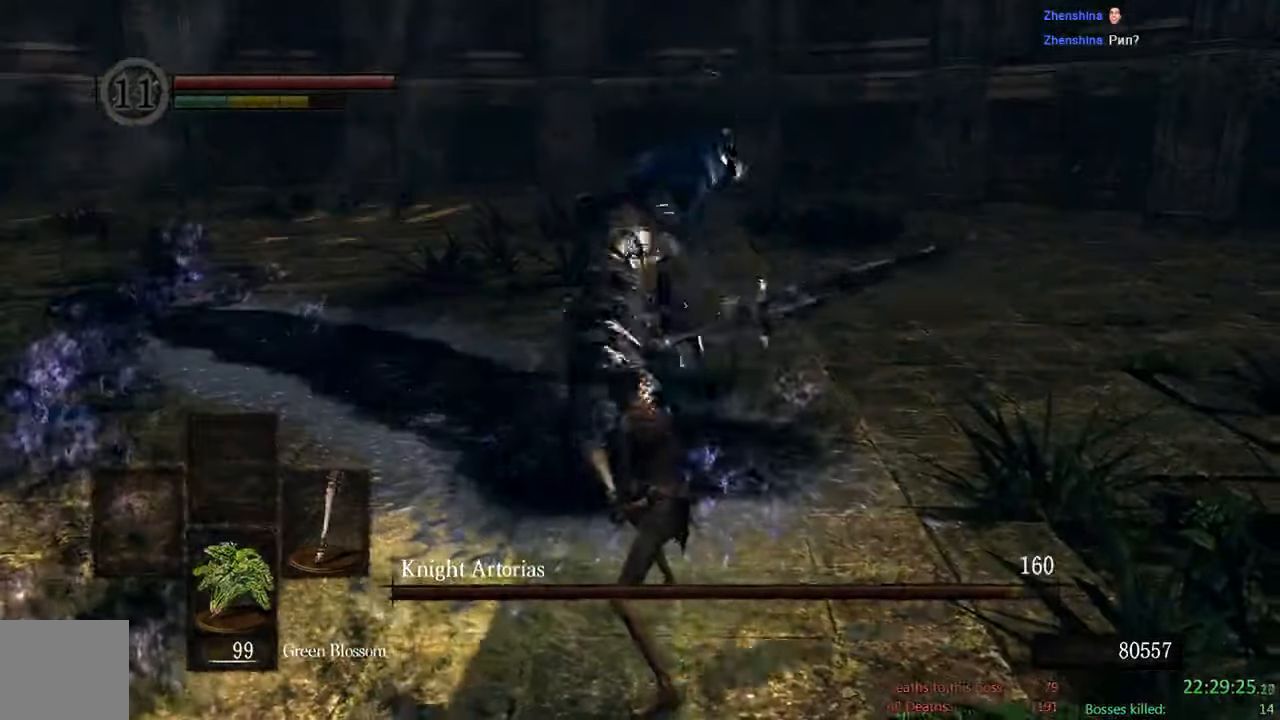
{"dt_ms": 500, "buttons": ["B"], "left_stick": "down-left", "right_stick": "center", "events": []}
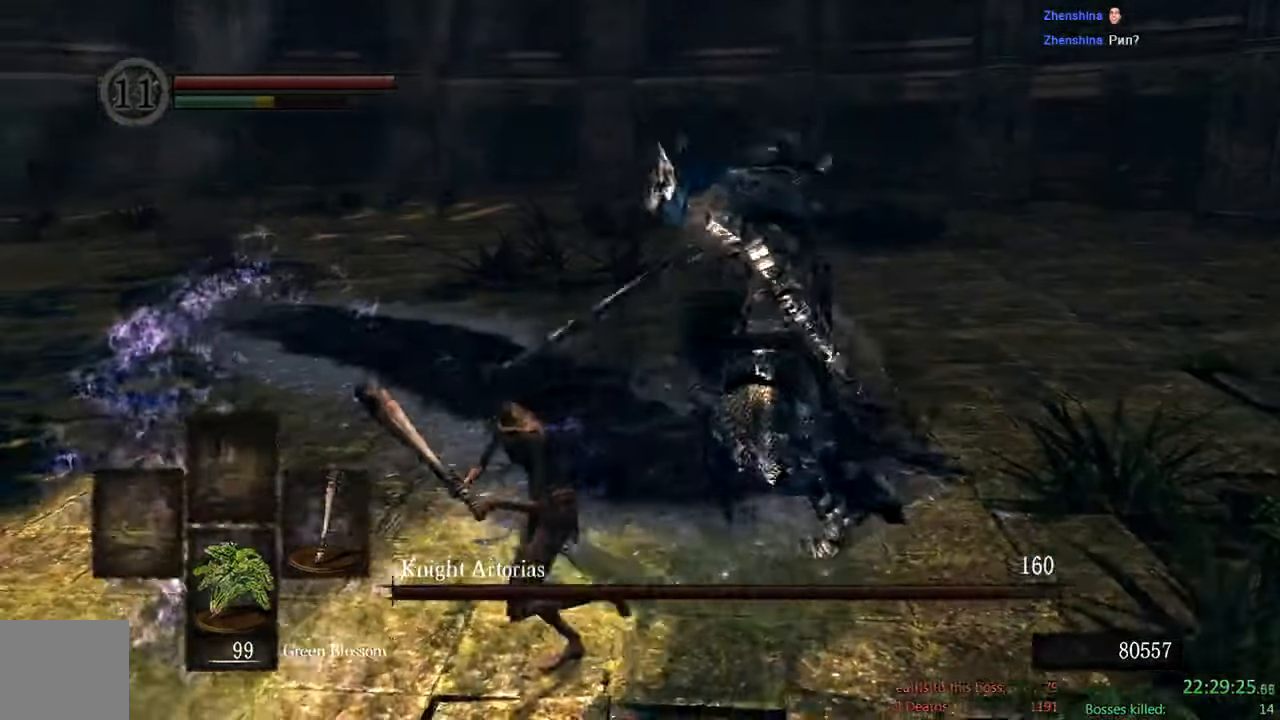
{"dt_ms": 500, "buttons": ["B"], "left_stick": "down-left", "right_stick": "center", "events": [[167, "right_stick", "right"], [284, "right_stick", "center"]]}
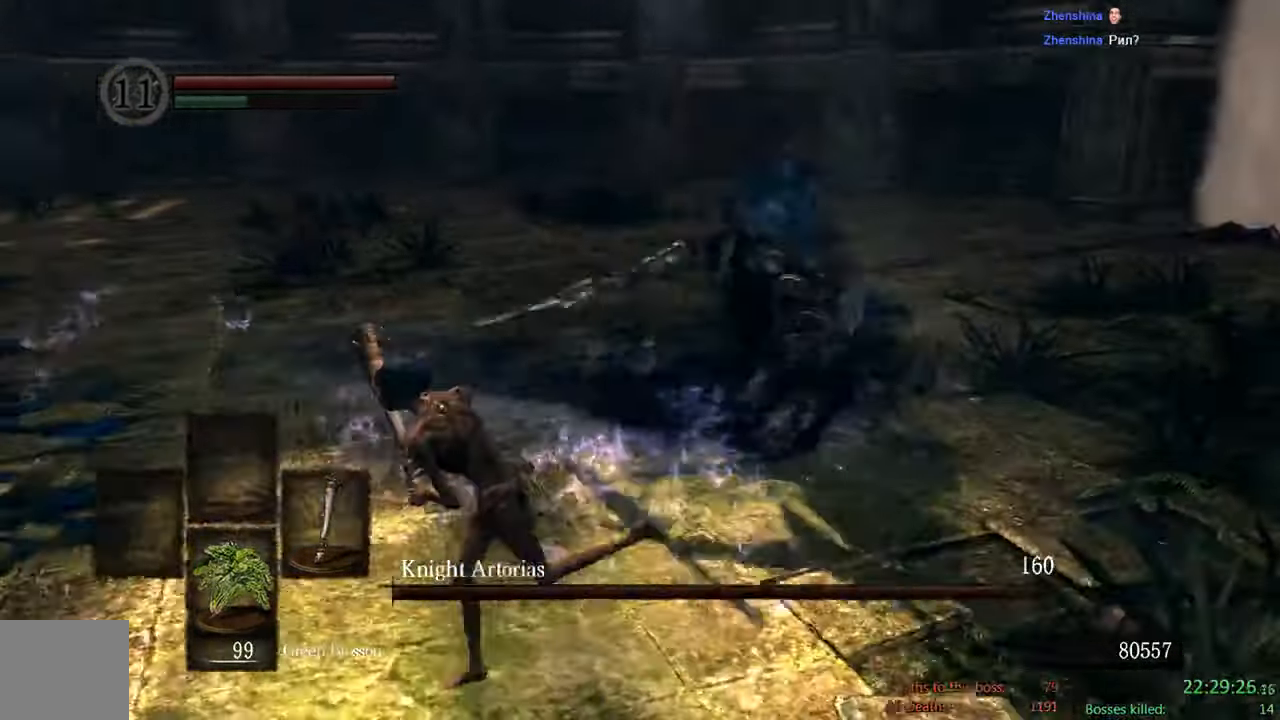
{"dt_ms": 500, "buttons": ["B"], "left_stick": "down-left", "right_stick": "center"}
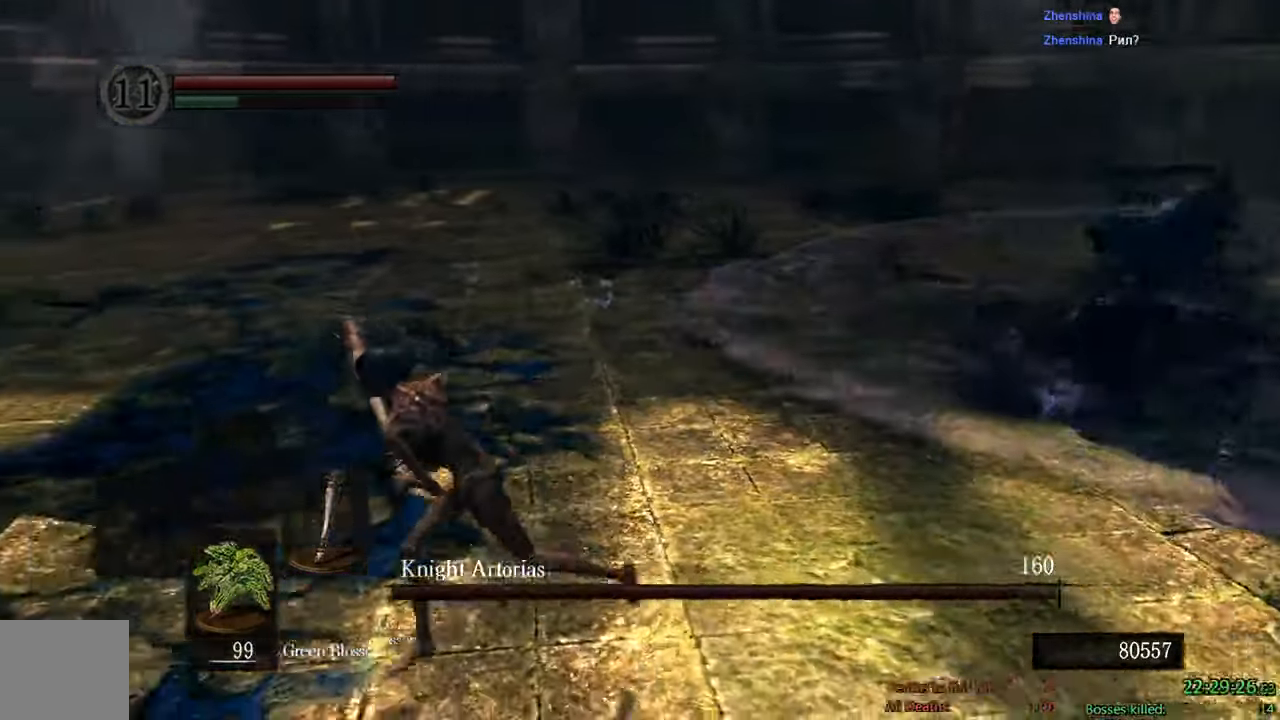
{"dt_ms": 500, "buttons": ["X"], "left_stick": "down-left", "right_stick": "center", "events": [[17, "right_stick", "down-right"], [150, "B", "up"], [184, "right_stick", "center"], [417, "X", "down"]]}
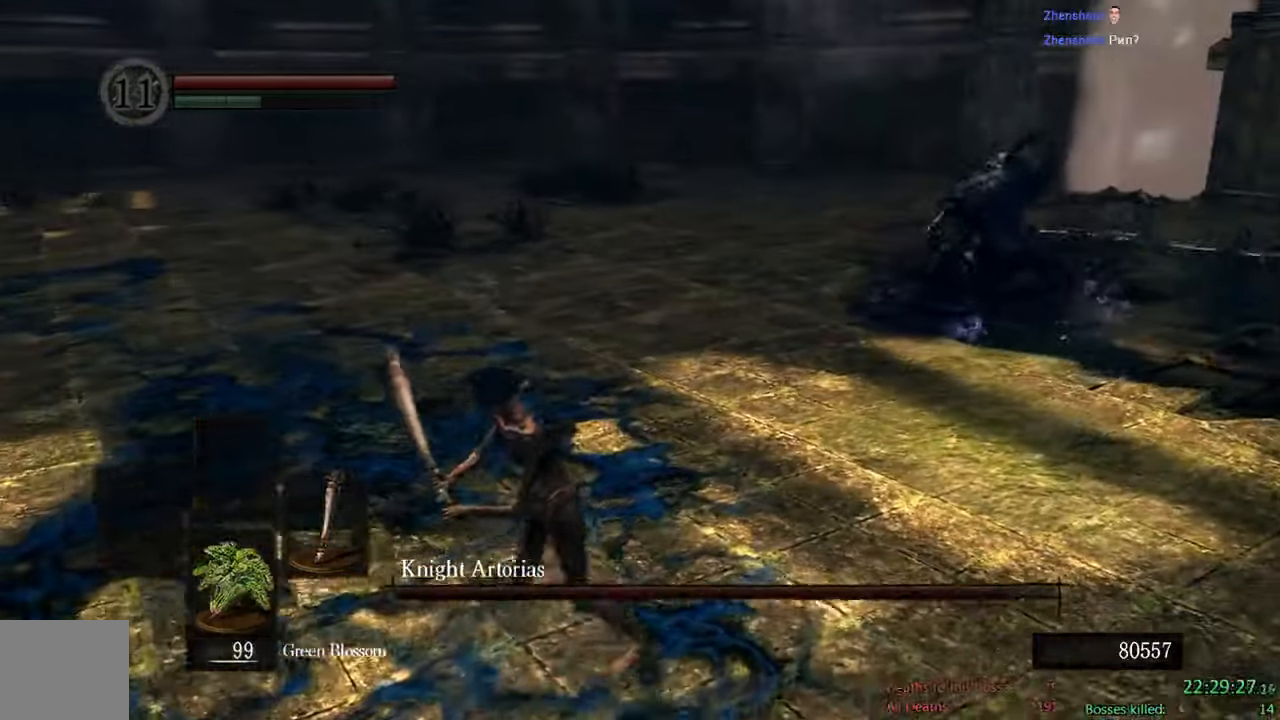
{"dt_ms": 500, "buttons": [], "left_stick": "center", "right_stick": "right"}
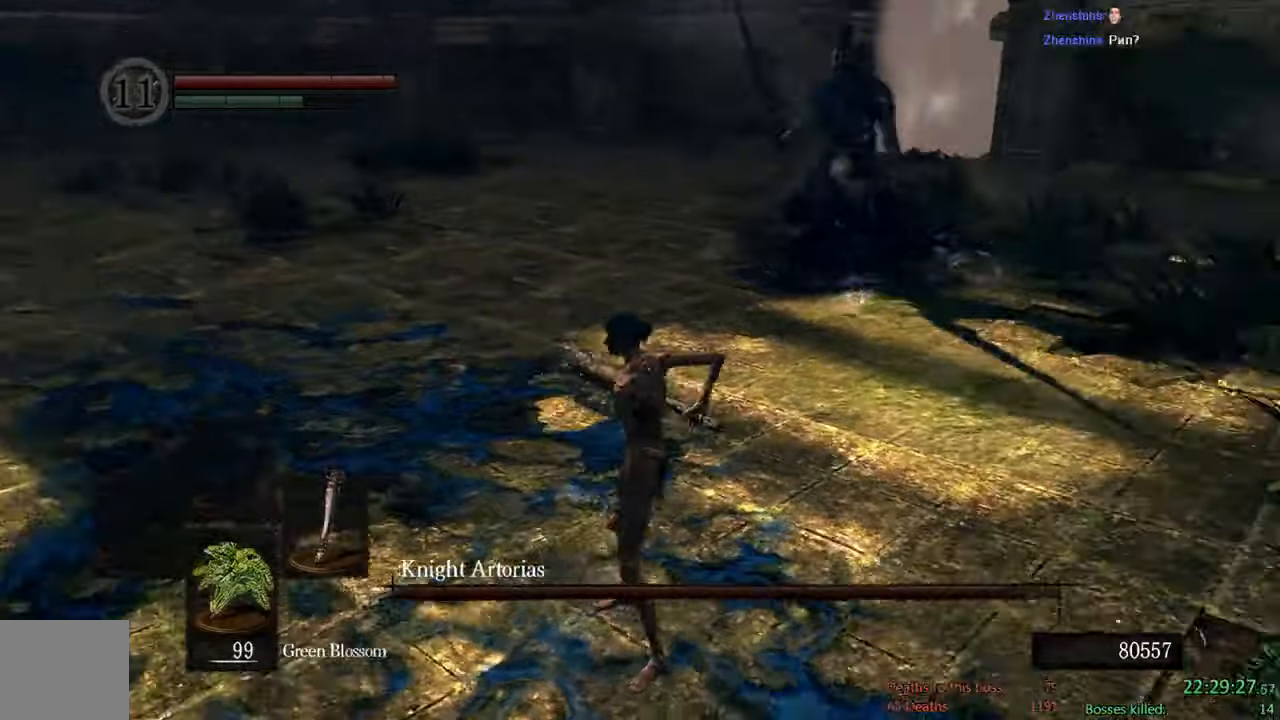
{"dt_ms": 500, "buttons": [], "left_stick": "center", "right_stick": "center", "events": [[83, "right_stick", "center"]]}
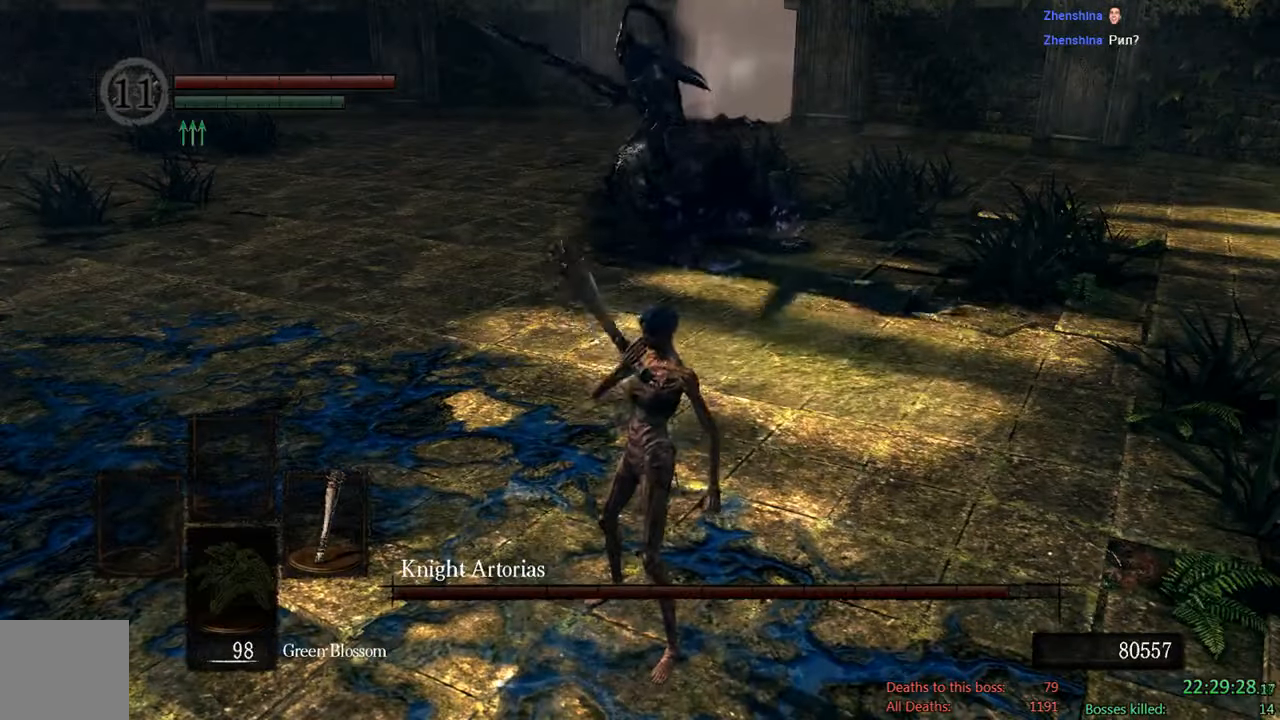
{"dt_ms": 1000, "buttons": [], "left_stick": "down-left", "right_stick": "center", "events": [[466, "left_stick", "down"], [500, "right_stick", "up"], [633, "right_stick", "center"], [950, "left_stick", "down-left"]]}
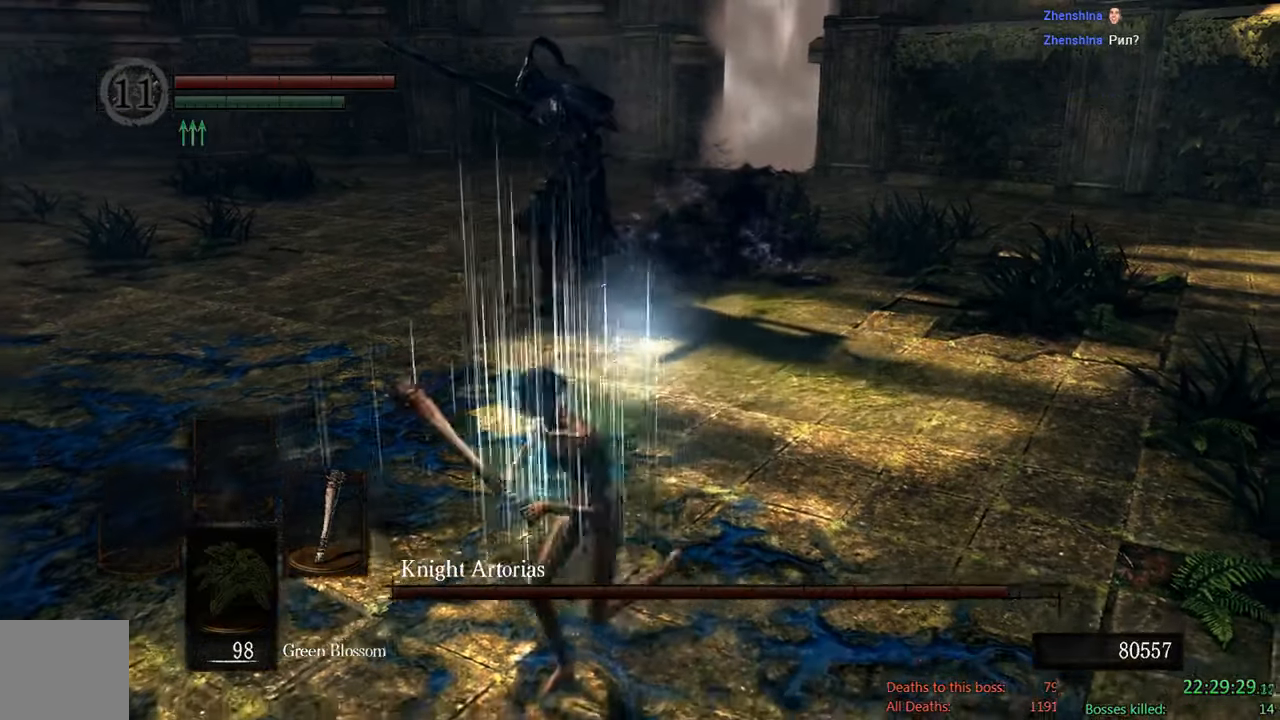
{"dt_ms": 500, "buttons": ["B"], "left_stick": "down-left", "right_stick": "right", "events": [[183, "B", "down"], [400, "right_stick", "right"]]}
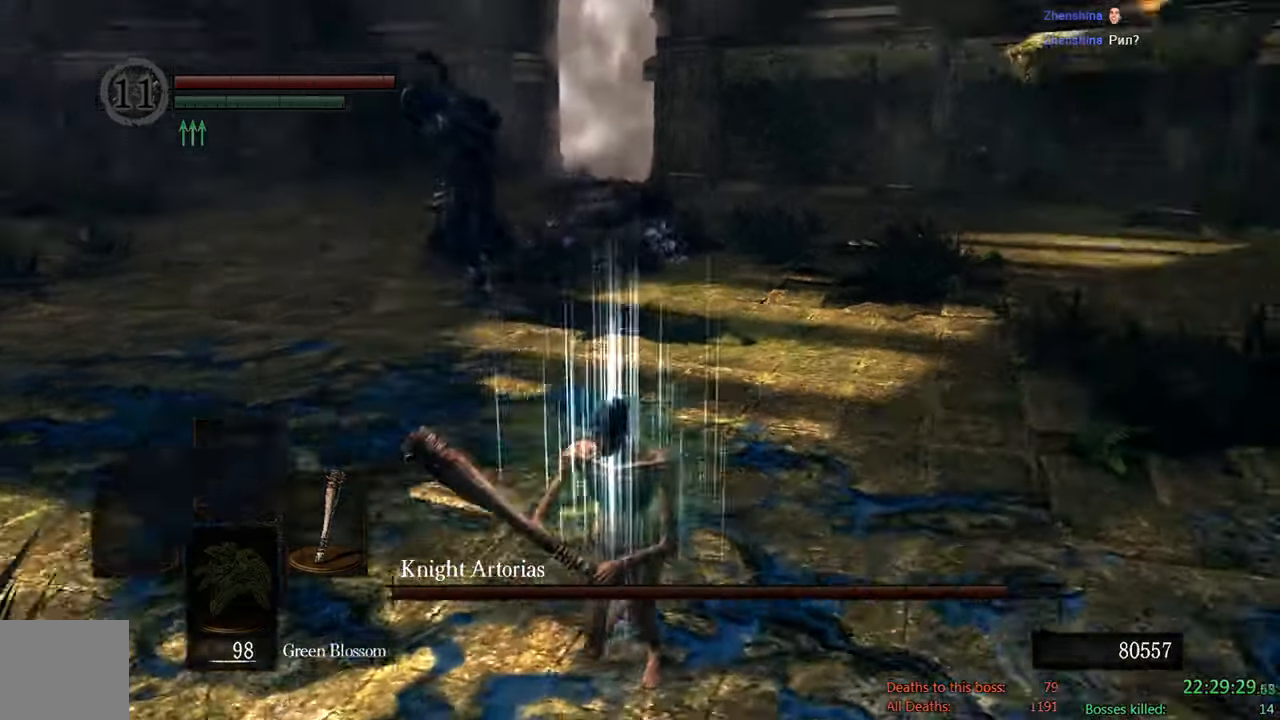
{"dt_ms": 500, "buttons": ["B"], "left_stick": "down-left", "right_stick": "center", "events": [[100, "right_stick", "center"]]}
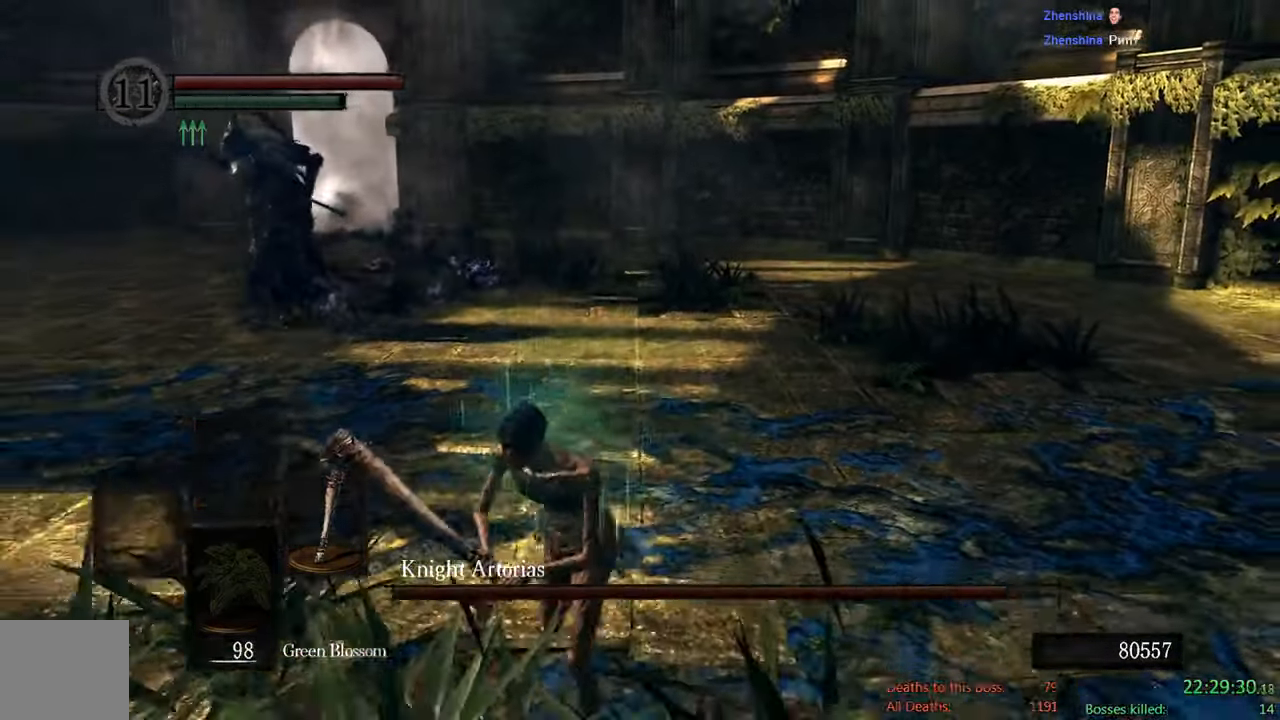
{"dt_ms": 500, "buttons": [], "left_stick": "down-left", "right_stick": "center", "events": [[250, "B", "up"]]}
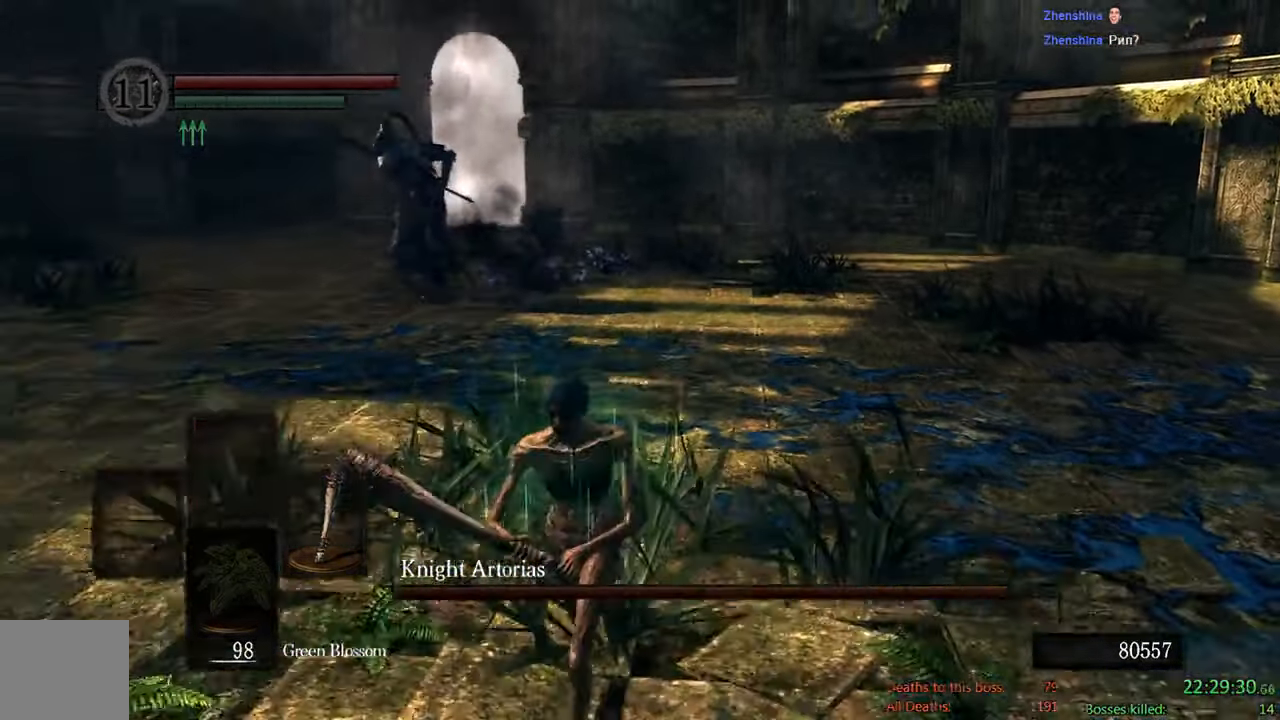
{"dt_ms": 500, "buttons": ["B"], "left_stick": "down-left", "right_stick": "center", "events": [[116, "right_stick", "right"], [233, "right_stick", "center"], [500, "B", "down"]]}
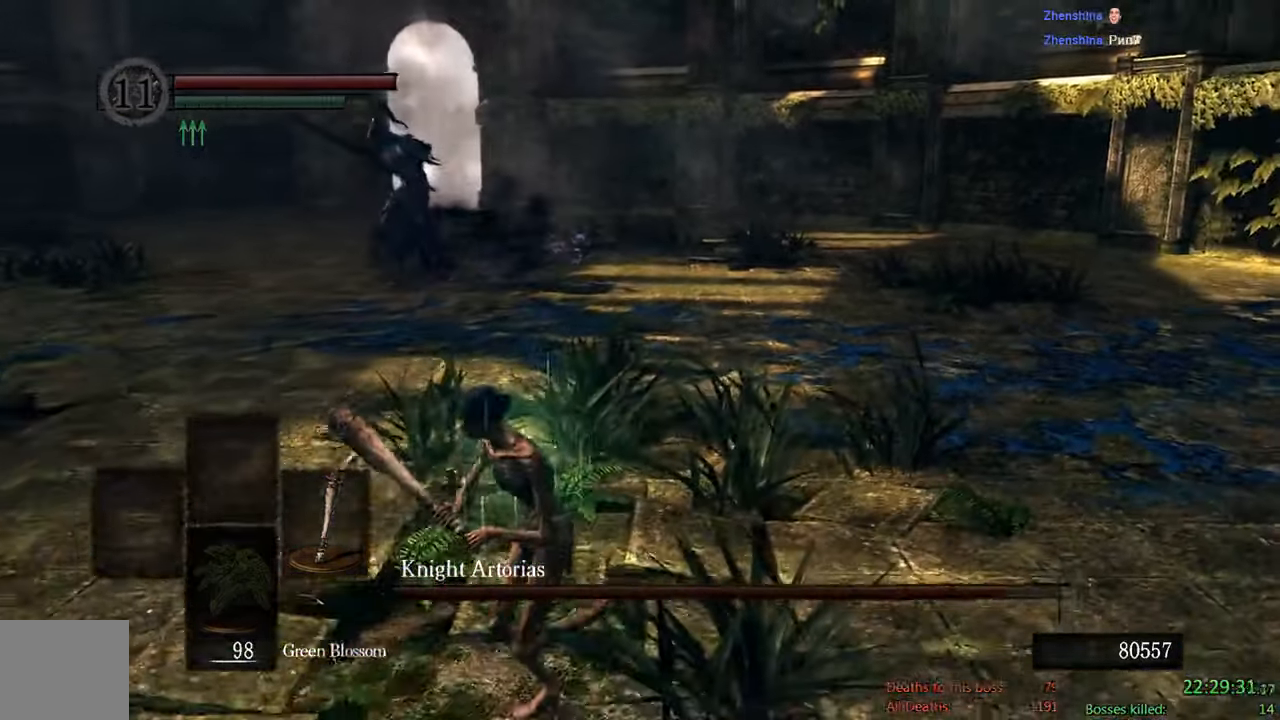
{"dt_ms": 500, "buttons": ["B"], "left_stick": "down-left", "right_stick": "center", "events": []}
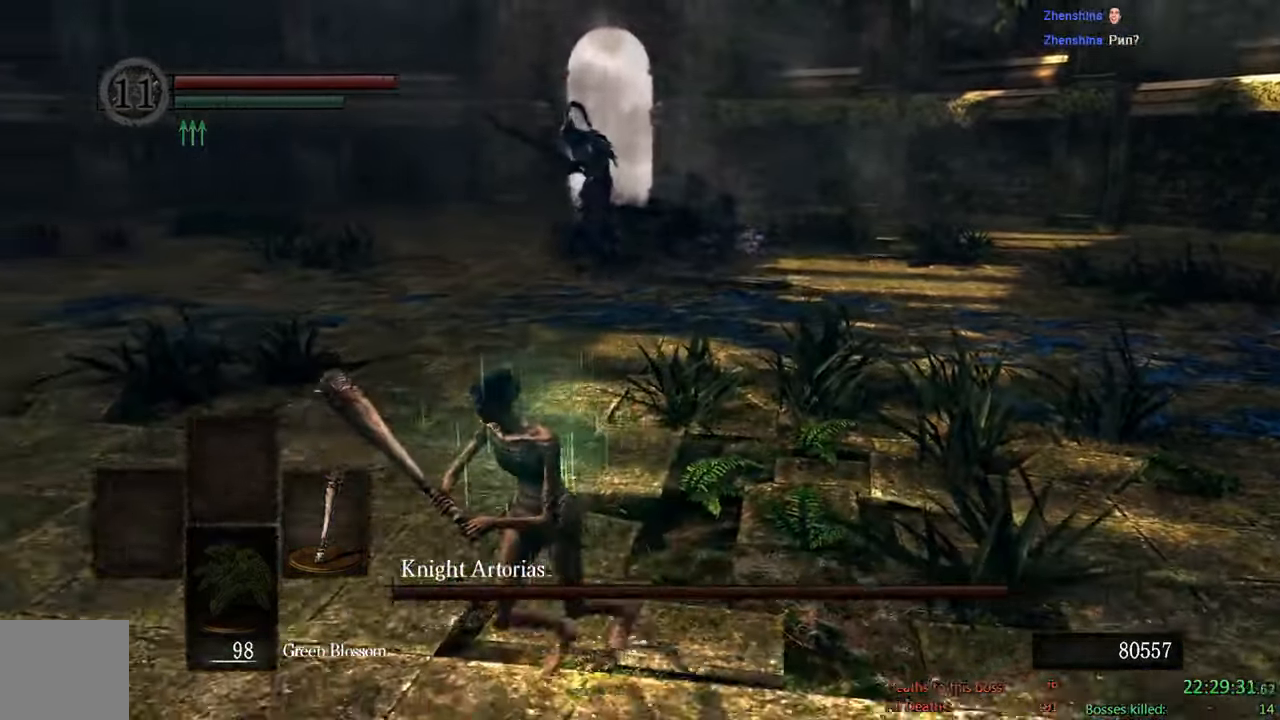
{"dt_ms": 500, "buttons": ["B"], "left_stick": "down", "right_stick": "center", "events": [[500, "left_stick", "down"]]}
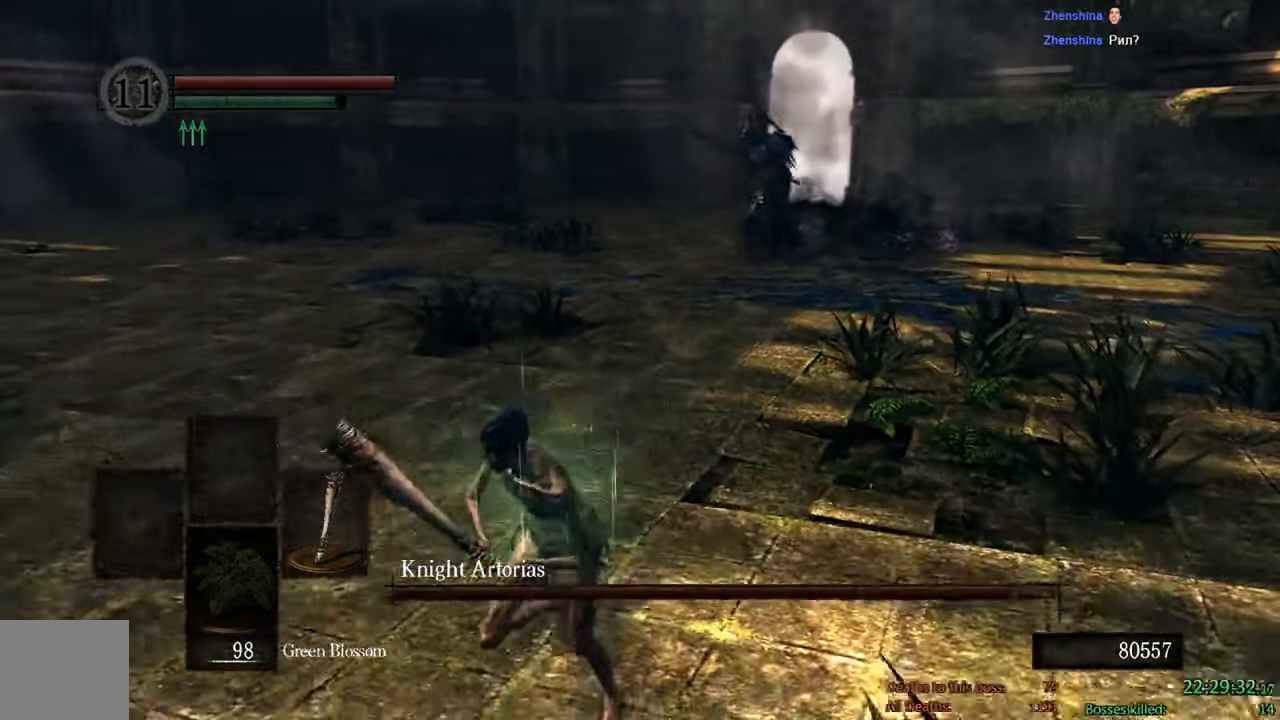
{"dt_ms": 500, "buttons": [], "left_stick": "up-right", "right_stick": "center", "events": [[50, "L2", "down"], [66, "B", "up"], [100, "L2", "up"], [266, "left_stick", "right"], [416, "left_stick", "up-right"]]}
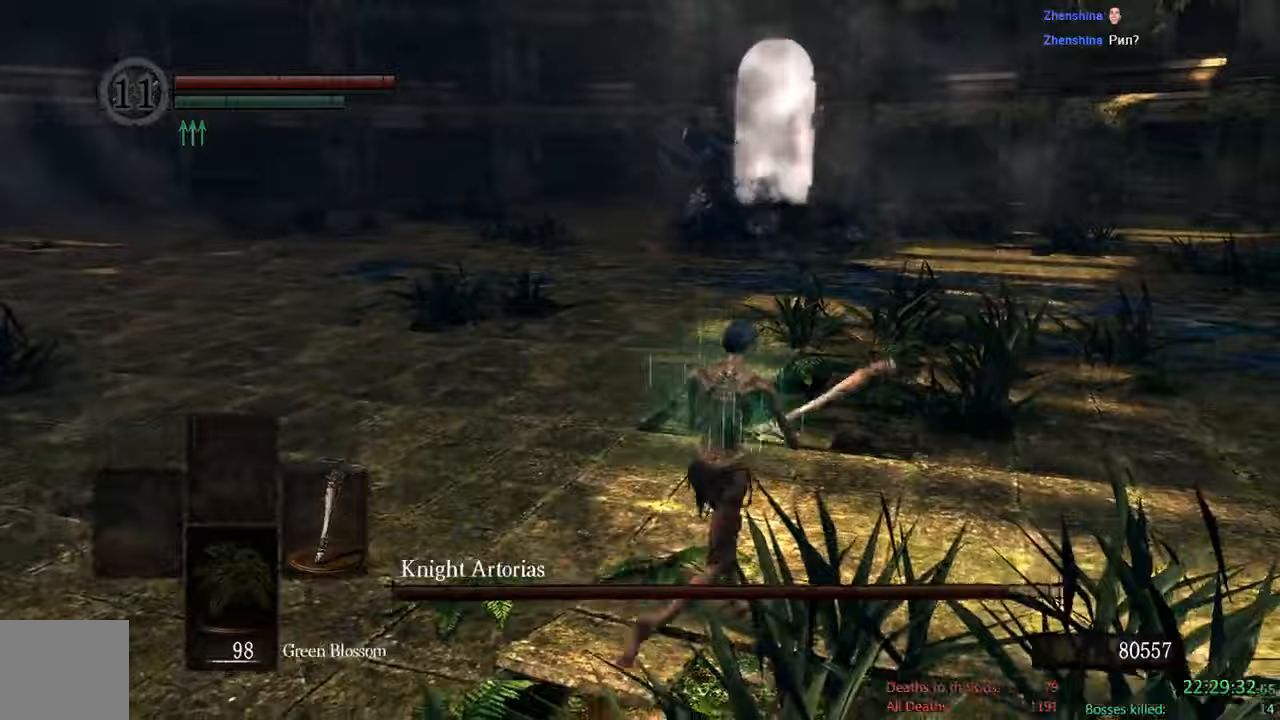
{"dt_ms": 500, "buttons": ["B"], "left_stick": "down-right", "right_stick": "center", "events": [[317, "left_stick", "right"], [417, "left_stick", "down-right"], [450, "B", "down"]]}
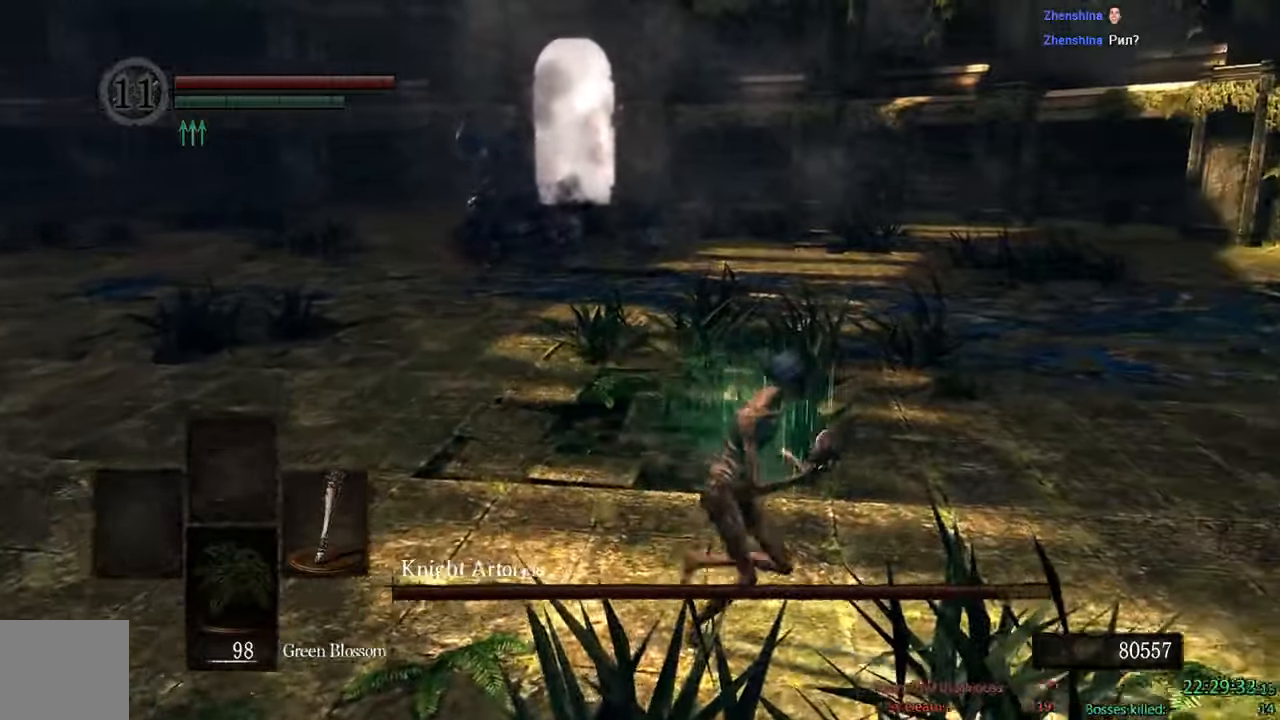
{"dt_ms": 500, "buttons": ["B"], "left_stick": "down-right", "right_stick": "center", "events": [[17, "right_stick", "left"], [217, "right_stick", "center"]]}
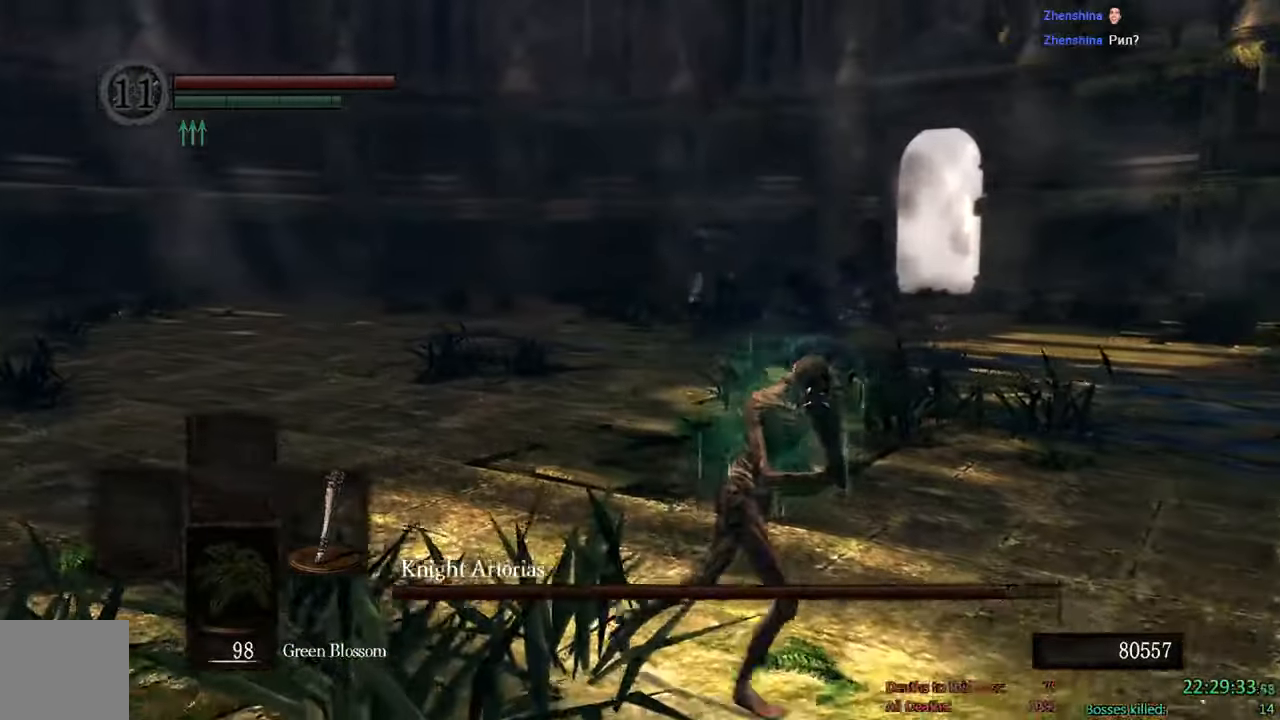
{"dt_ms": 500, "buttons": ["B"], "left_stick": "up-right", "right_stick": "center", "events": [[117, "left_stick", "right"], [217, "right_stick", "left"], [283, "left_stick", "up-right"], [350, "right_stick", "center"]]}
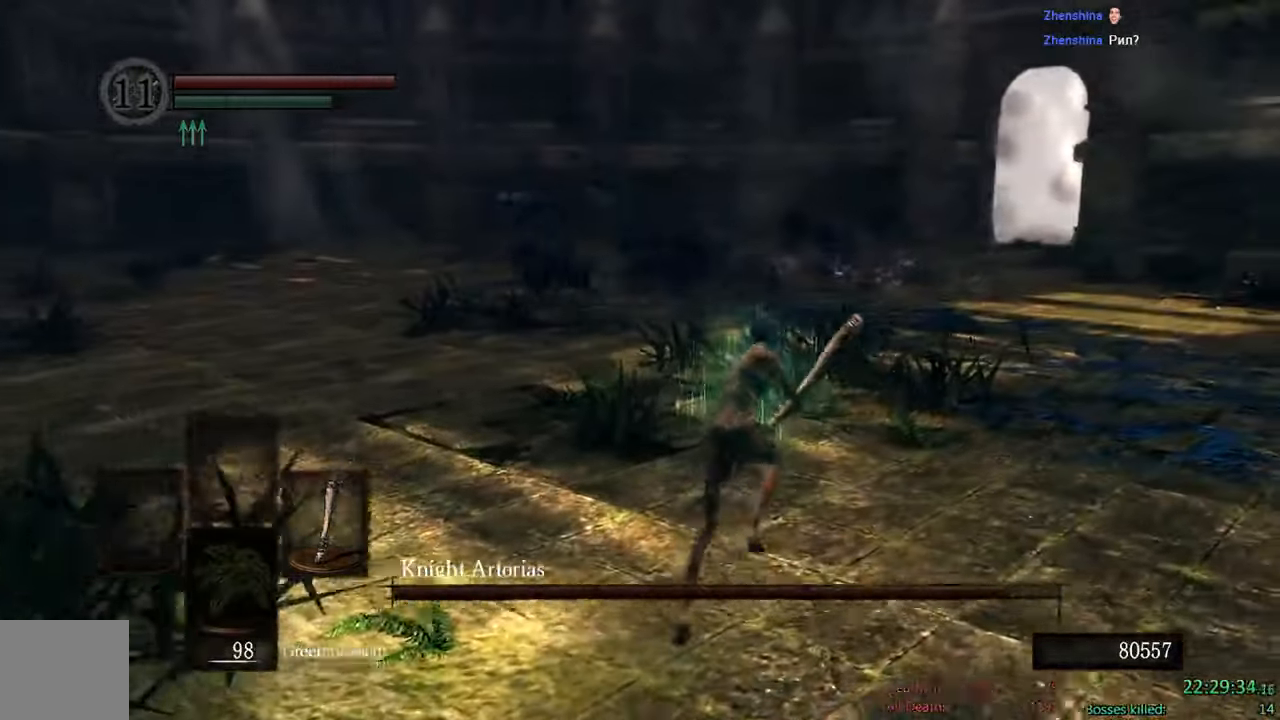
{"dt_ms": 500, "buttons": ["B"], "left_stick": "up-right", "right_stick": "center", "events": [[267, "right_stick", "left"], [450, "right_stick", "center"]]}
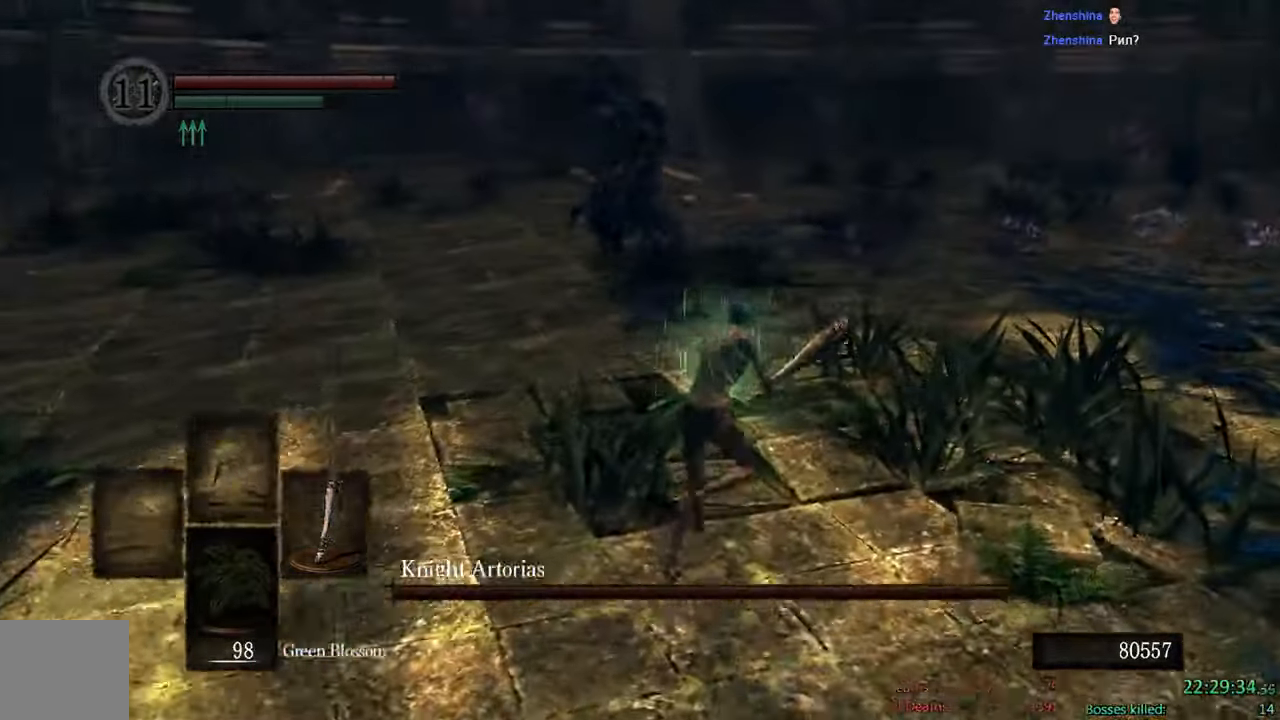
{"dt_ms": 500, "buttons": ["B"], "left_stick": "up", "right_stick": "center", "events": [[167, "left_stick", "up"]]}
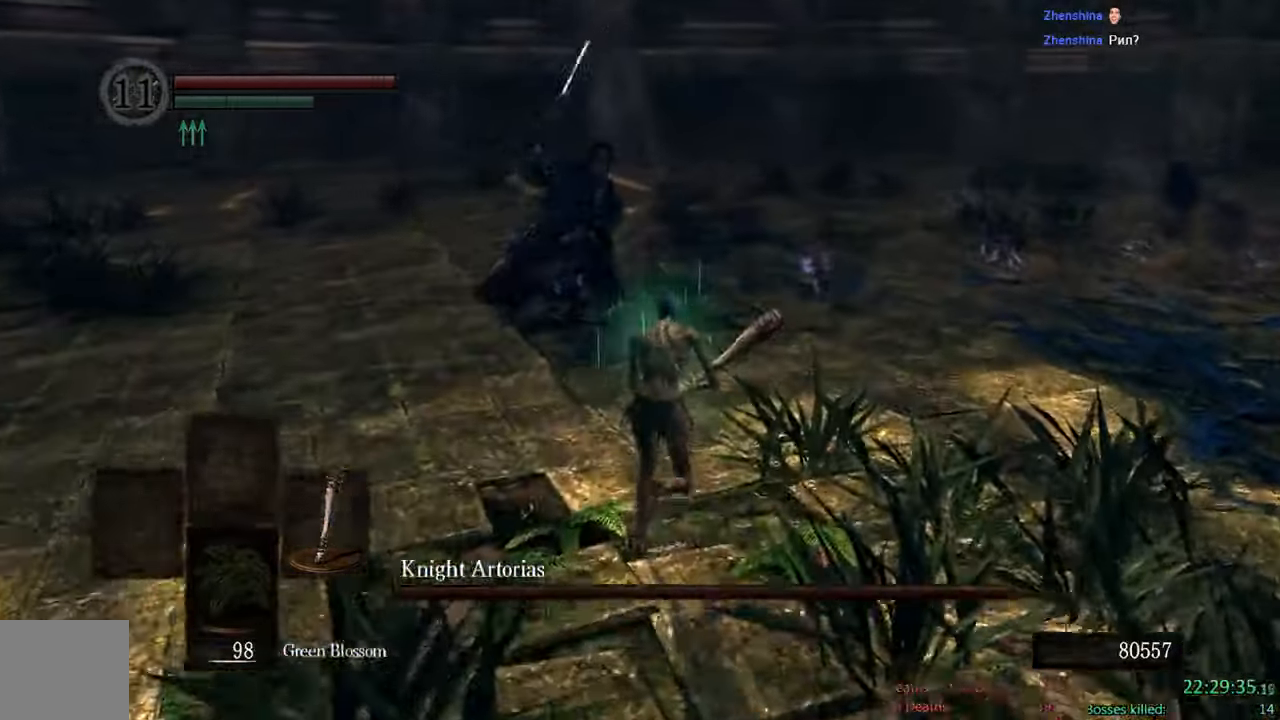
{"dt_ms": 500, "buttons": ["B"], "left_stick": "up-right", "right_stick": "down-right", "events": [[200, "left_stick", "up-right"], [417, "right_stick", "down-right"]]}
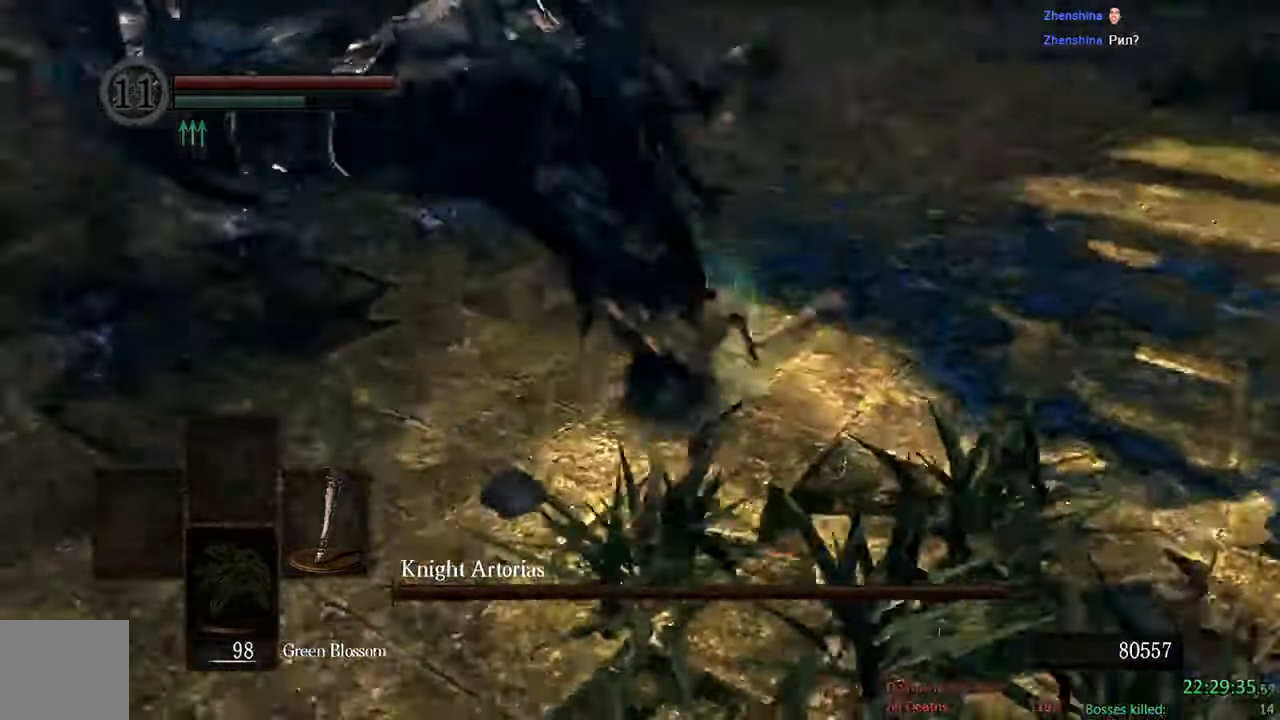
{"dt_ms": 500, "buttons": ["B"], "left_stick": "left", "right_stick": "center", "events": [[33, "left_stick", "up-left"], [117, "right_stick", "center"], [200, "left_stick", "left"]]}